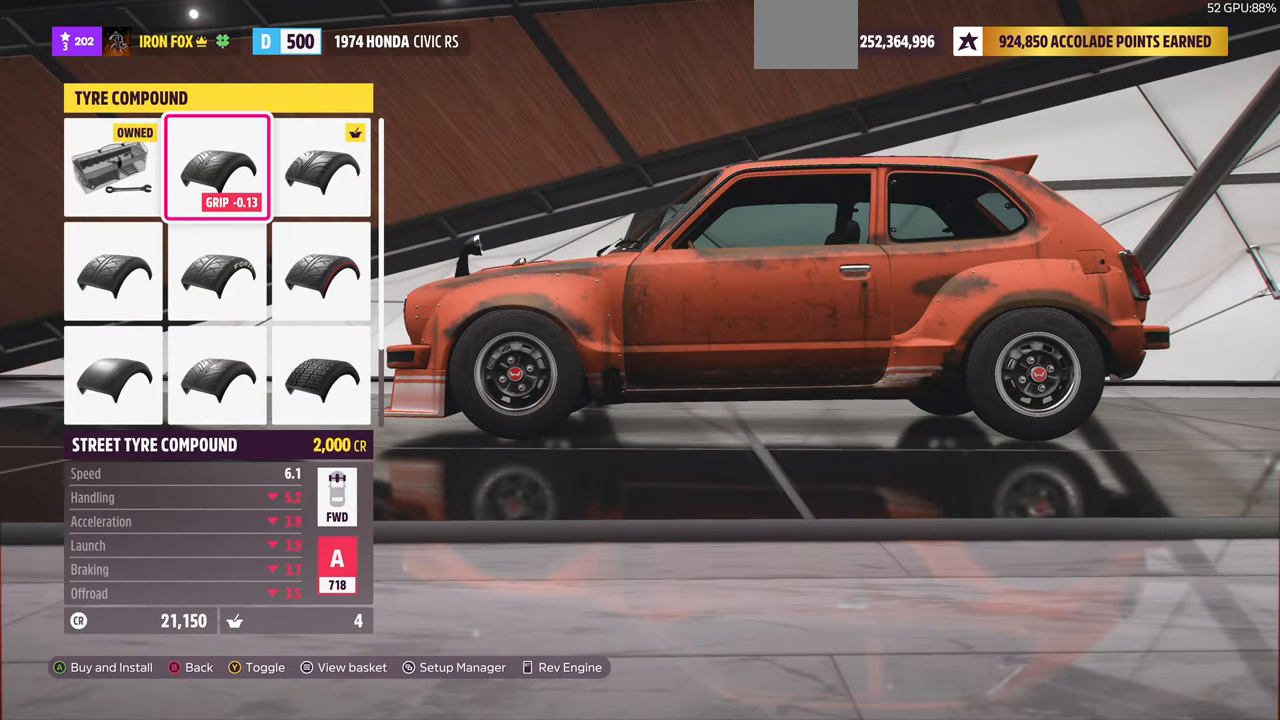
Gameplay with a controller (PlayStation layout); each line is a JSON object with the inputs held at the frame after it. "events" lists button and stick changes between this image and that frame as [ms after this image, input, new state], when the widget could be followed in between. Not read: START.
{"buttons": [], "left_stick": "center", "right_stick": "center", "events": [[67, "DPAD_RIGHT", "up"], [267, "DPAD_LEFT", "down"], [400, "DPAD_LEFT", "up"]]}
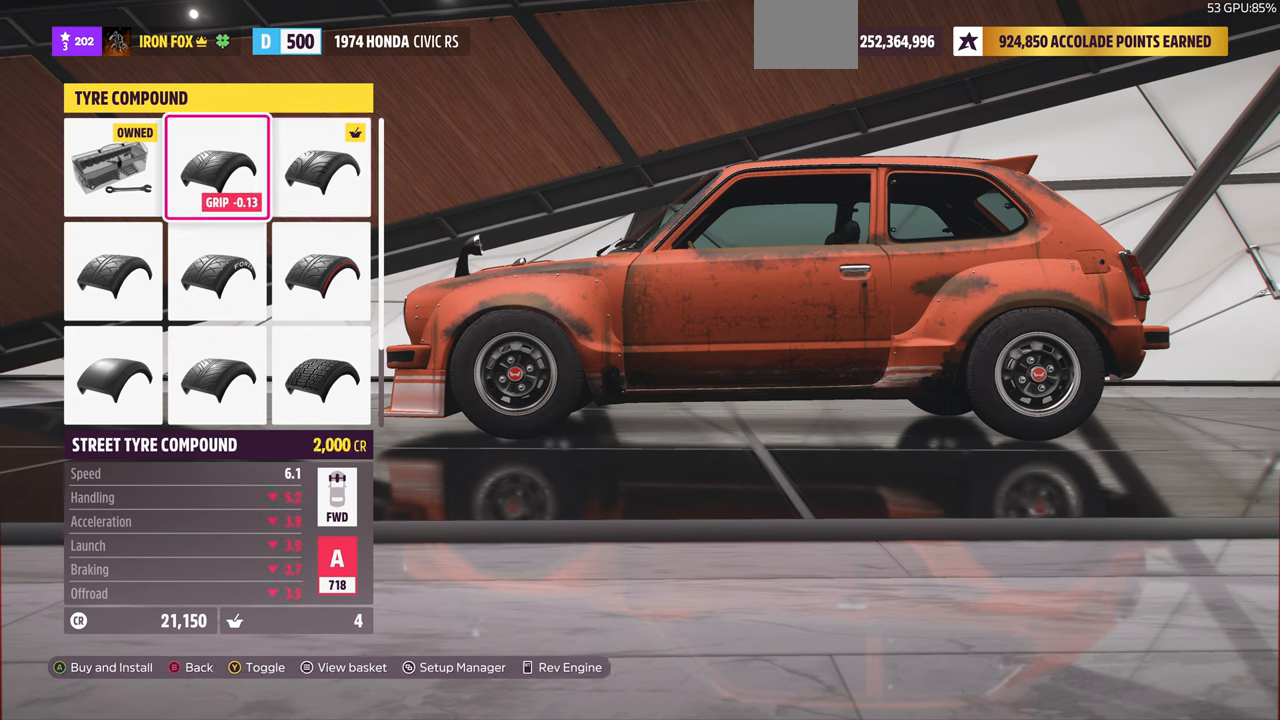
{"buttons": [], "left_stick": "center", "right_stick": "center", "events": [[33, "DPAD_LEFT", "down"], [100, "DPAD_LEFT", "up"], [300, "DPAD_DOWN", "down"], [400, "DPAD_DOWN", "up"]]}
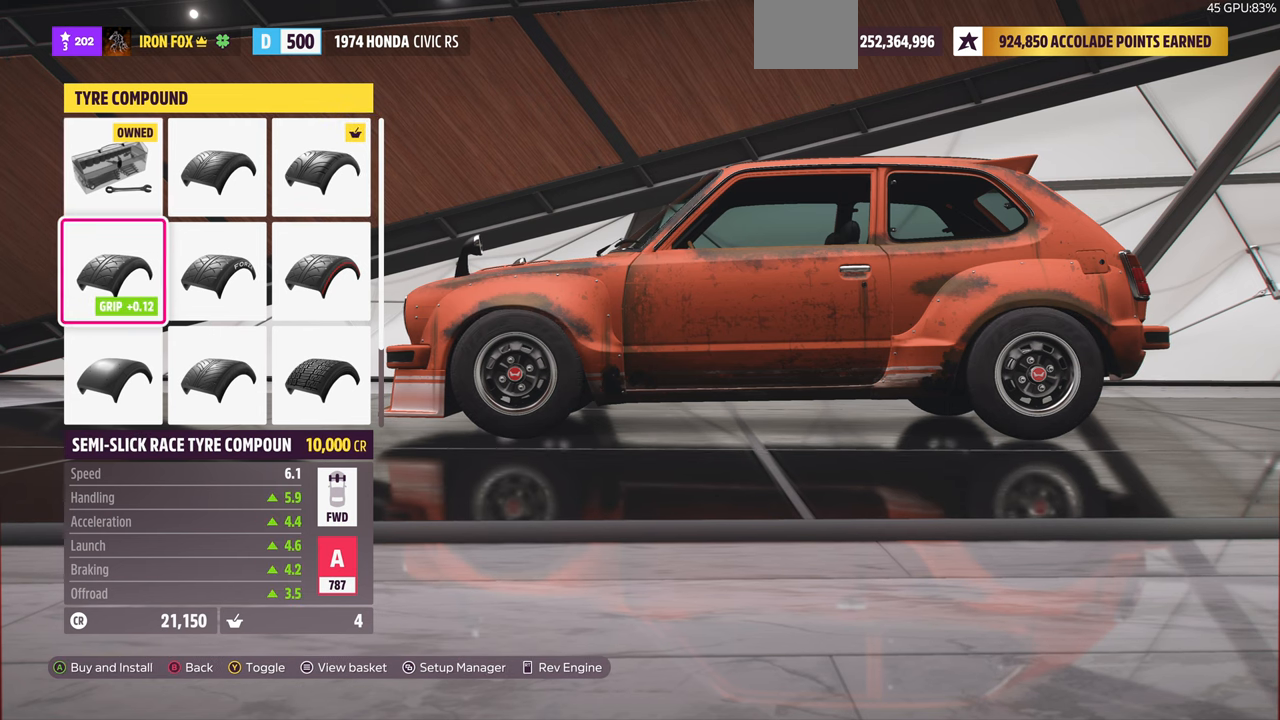
{"buttons": ["DPAD_UP"], "left_stick": "center", "right_stick": "center", "events": [[100, "DPAD_RIGHT", "down"], [200, "DPAD_RIGHT", "up"], [300, "DPAD_RIGHT", "down"], [366, "DPAD_RIGHT", "up"], [500, "DPAD_UP", "down"]]}
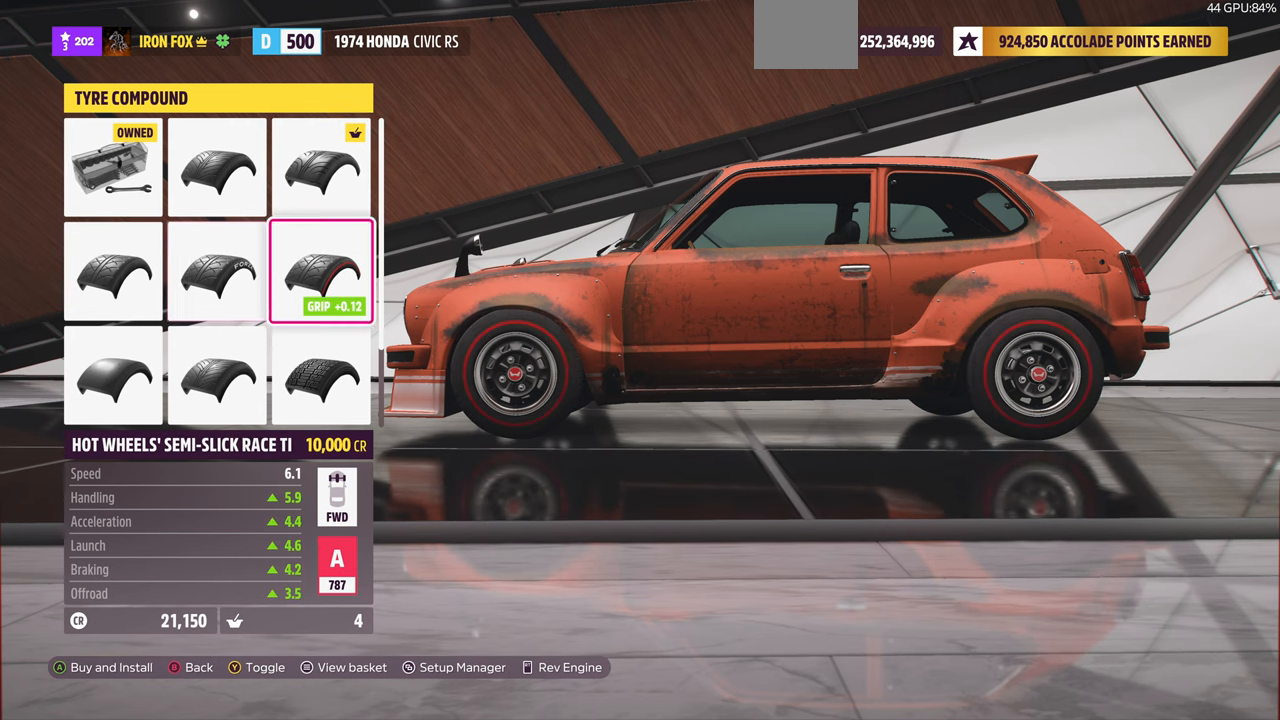
{"buttons": [], "left_stick": "center", "right_stick": "center", "events": [[100, "DPAD_UP", "up"]]}
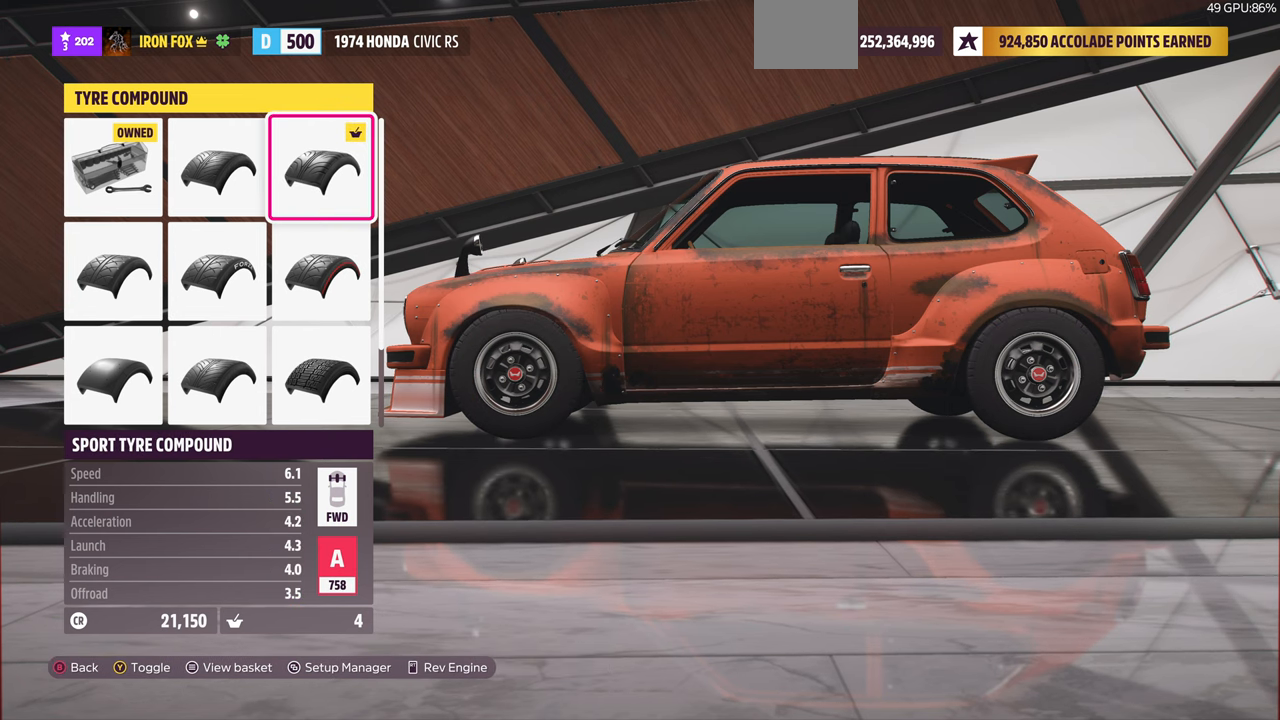
{"buttons": [], "left_stick": "center", "right_stick": "center", "events": [[33, "DPAD_LEFT", "down"], [166, "DPAD_LEFT", "up"], [333, "DPAD_RIGHT", "down"], [433, "DPAD_RIGHT", "up"]]}
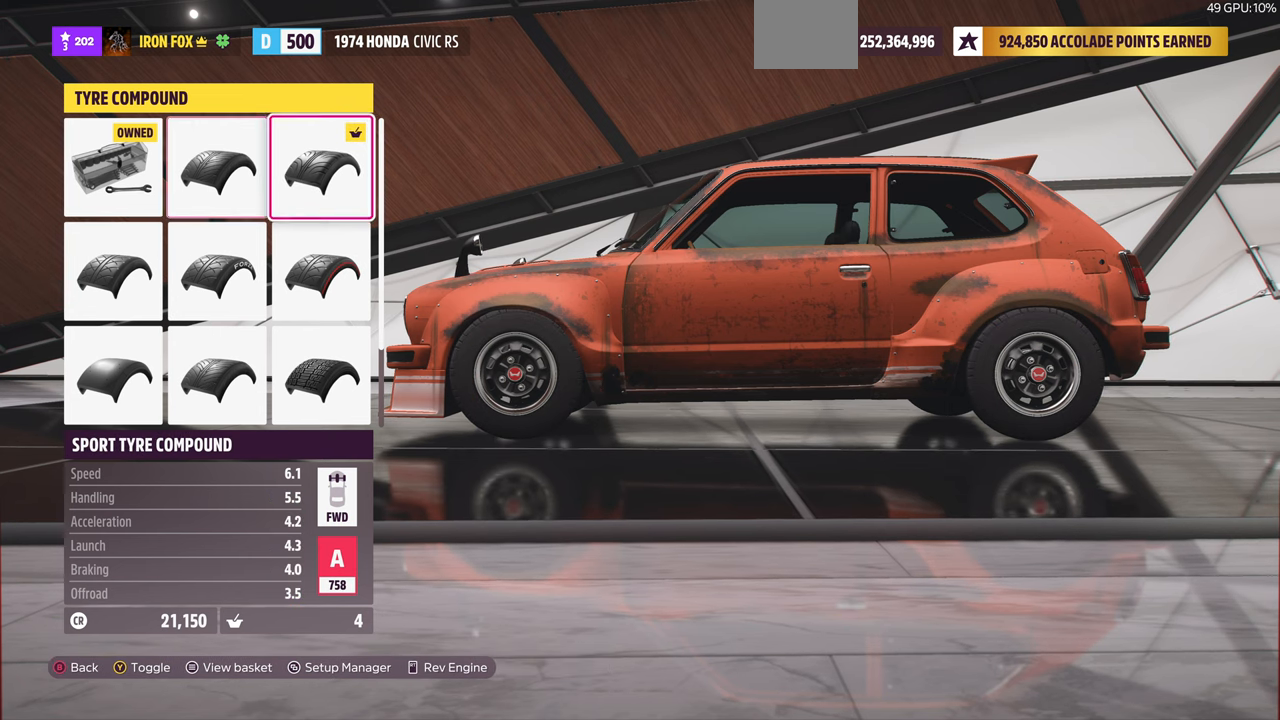
{"buttons": [], "left_stick": "center", "right_stick": "center", "events": []}
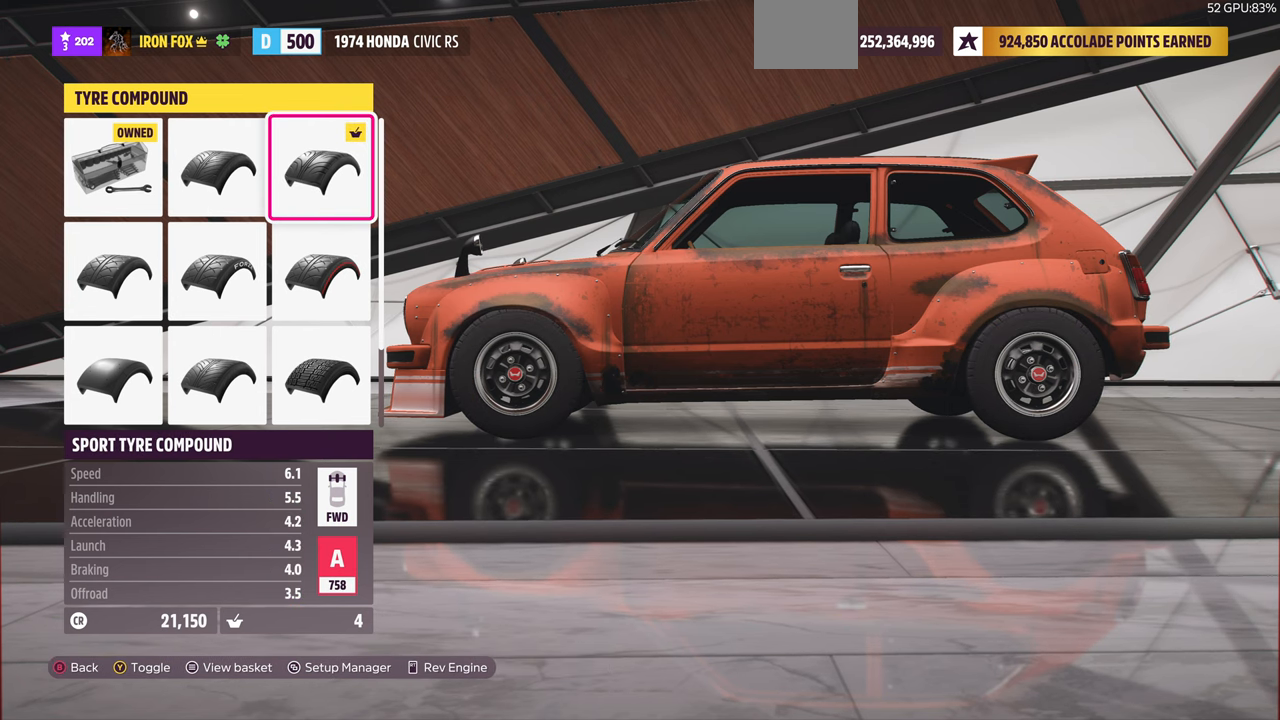
{"buttons": ["CIRCLE"], "left_stick": "center", "right_stick": "center", "events": [[466, "CIRCLE", "down"]]}
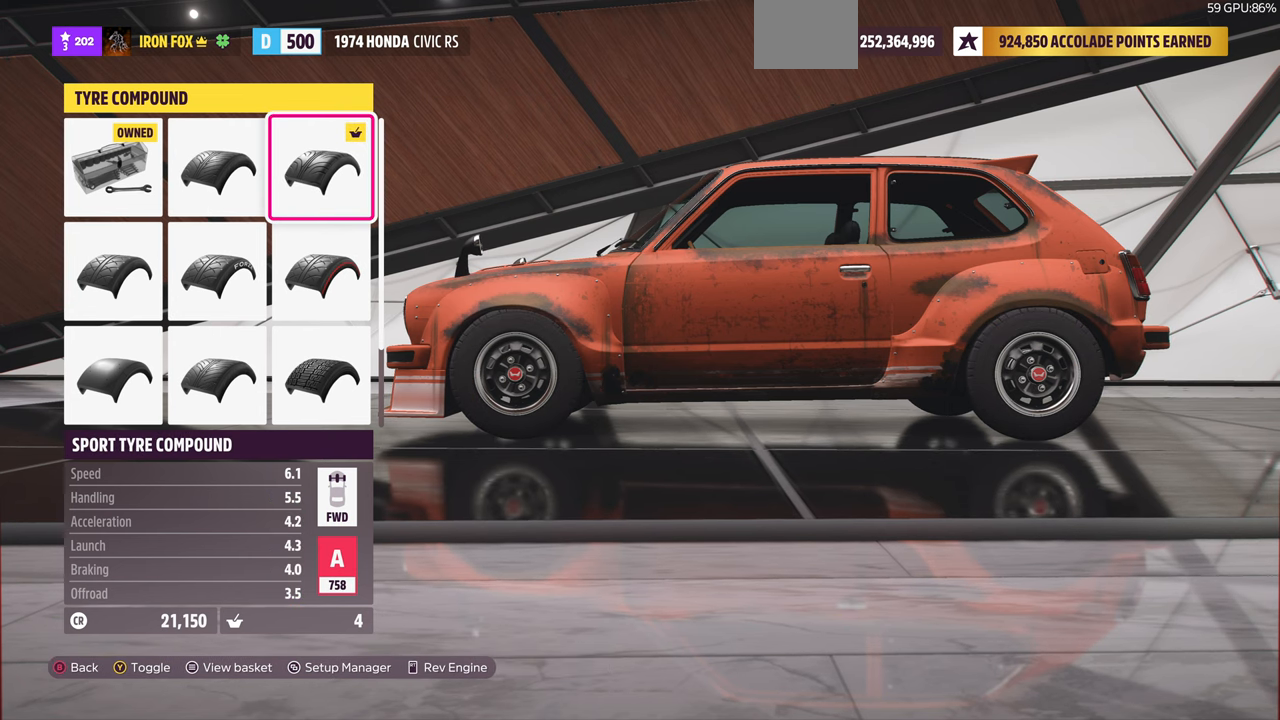
{"buttons": [], "left_stick": "center", "right_stick": "center", "events": [[133, "CIRCLE", "up"]]}
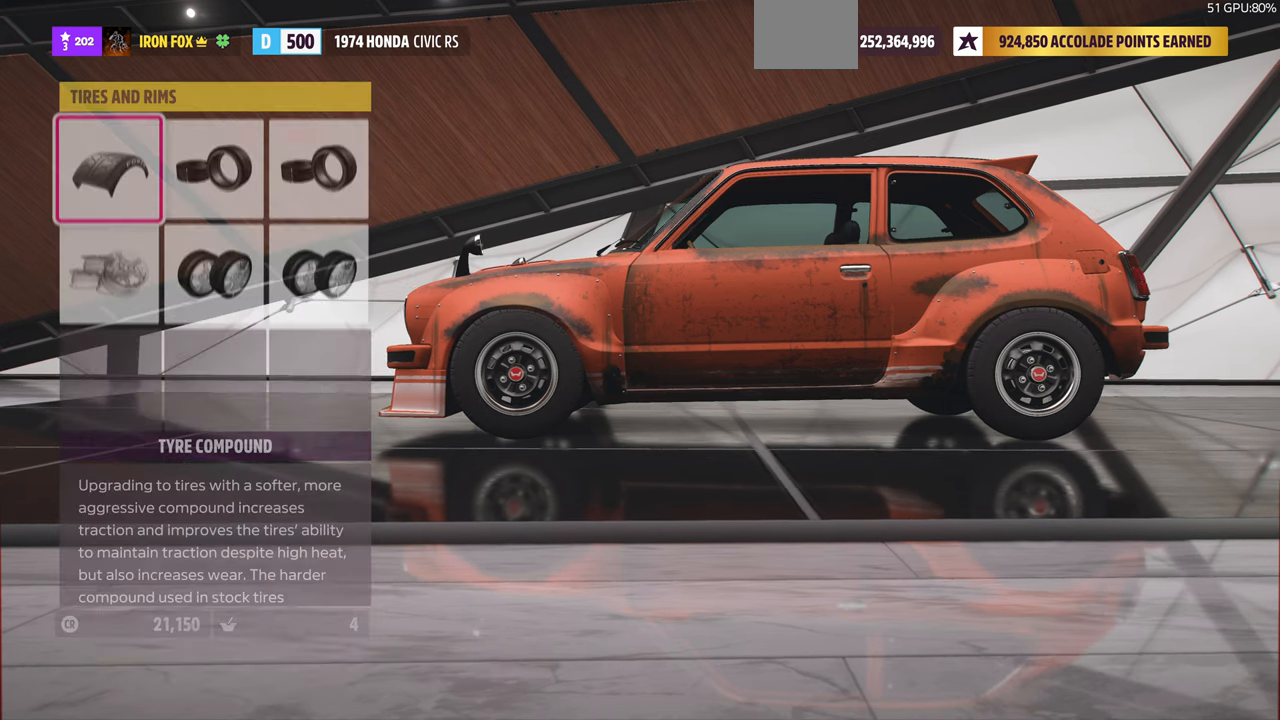
{"buttons": [], "left_stick": "center", "right_stick": "center", "events": []}
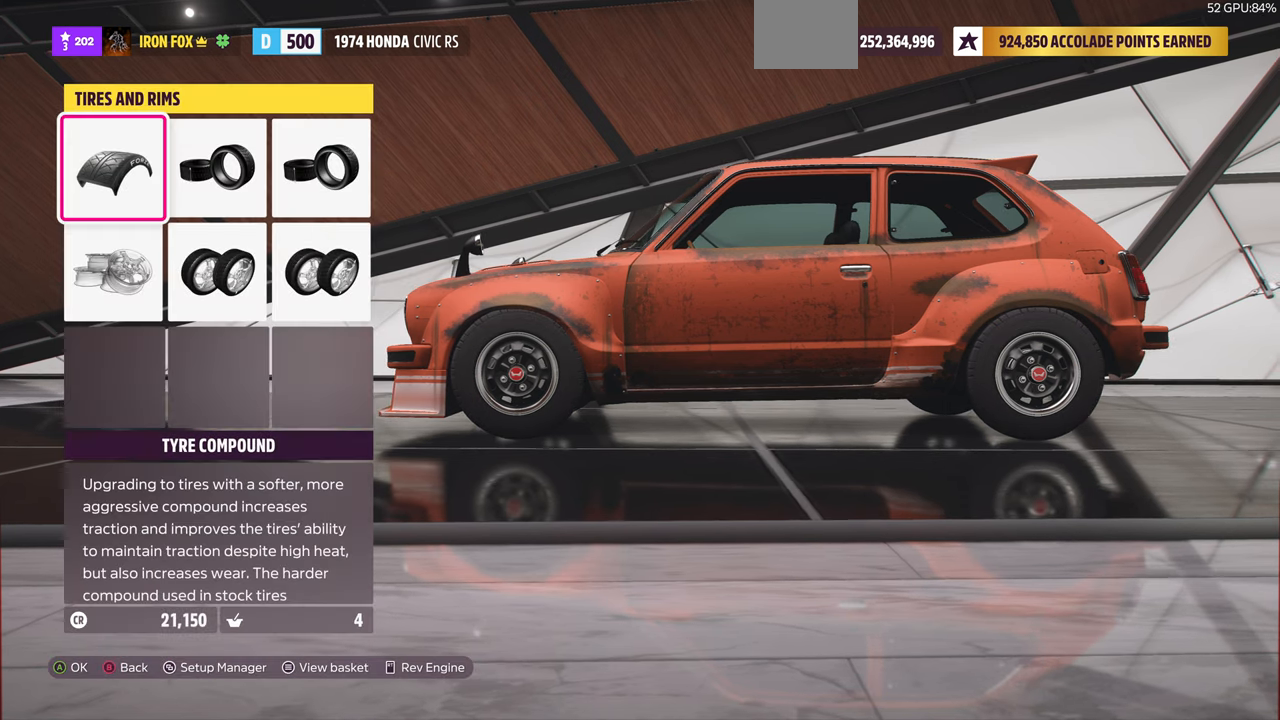
{"buttons": [], "left_stick": "center", "right_stick": "center", "events": [[100, "CROSS", "down"], [233, "CROSS", "up"]]}
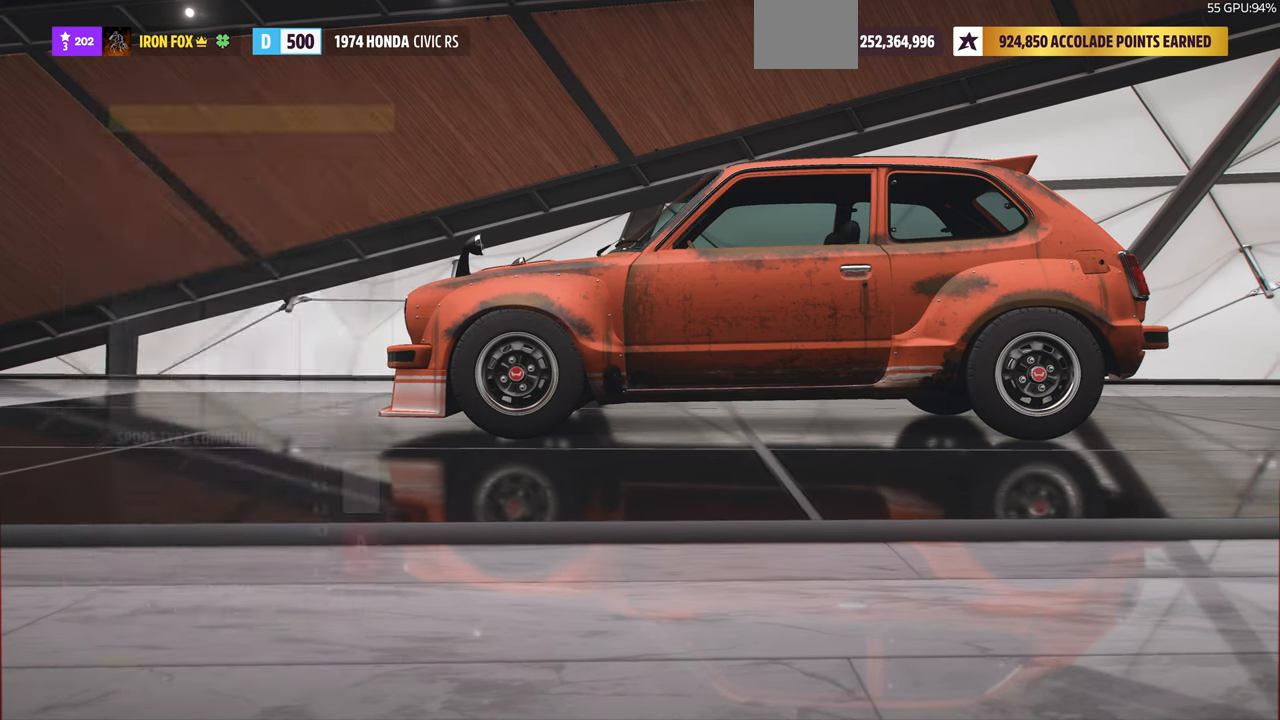
{"buttons": [], "left_stick": "center", "right_stick": "center", "events": []}
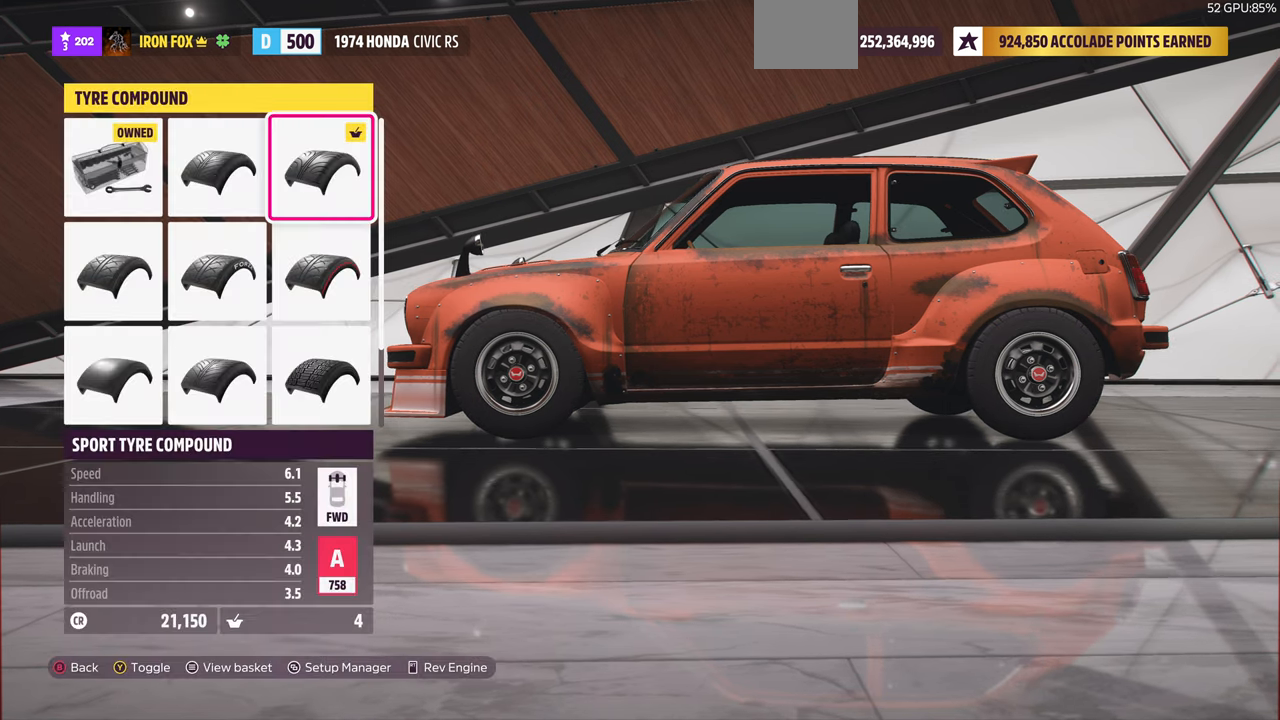
{"buttons": [], "left_stick": "center", "right_stick": "center", "events": []}
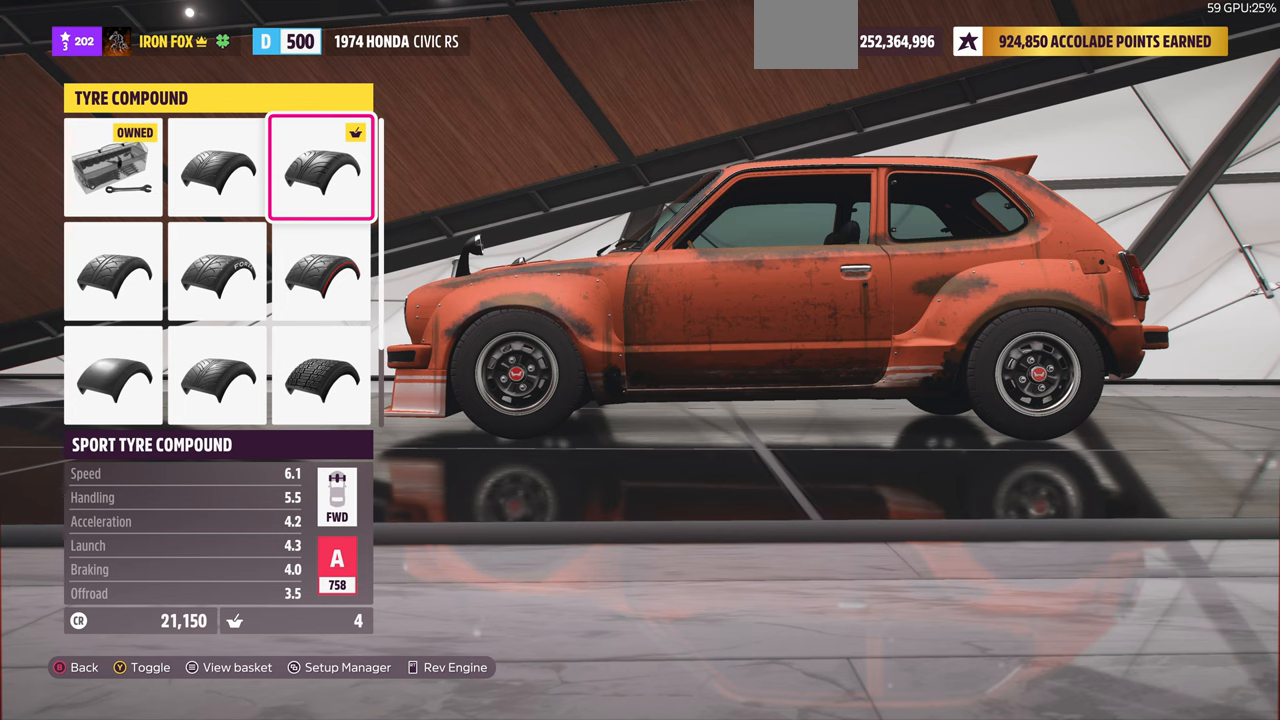
{"buttons": [], "left_stick": "center", "right_stick": "center", "events": [[267, "CIRCLE", "down"], [400, "CIRCLE", "up"]]}
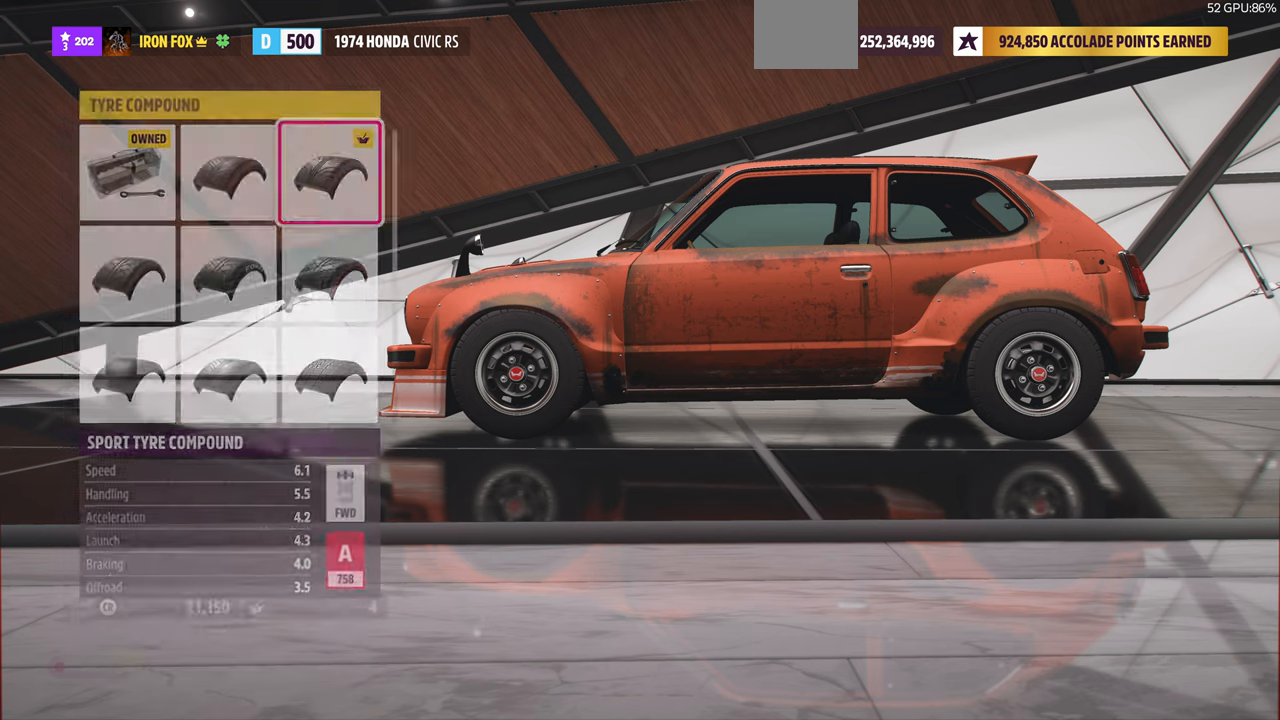
{"buttons": [], "left_stick": "center", "right_stick": "center", "events": []}
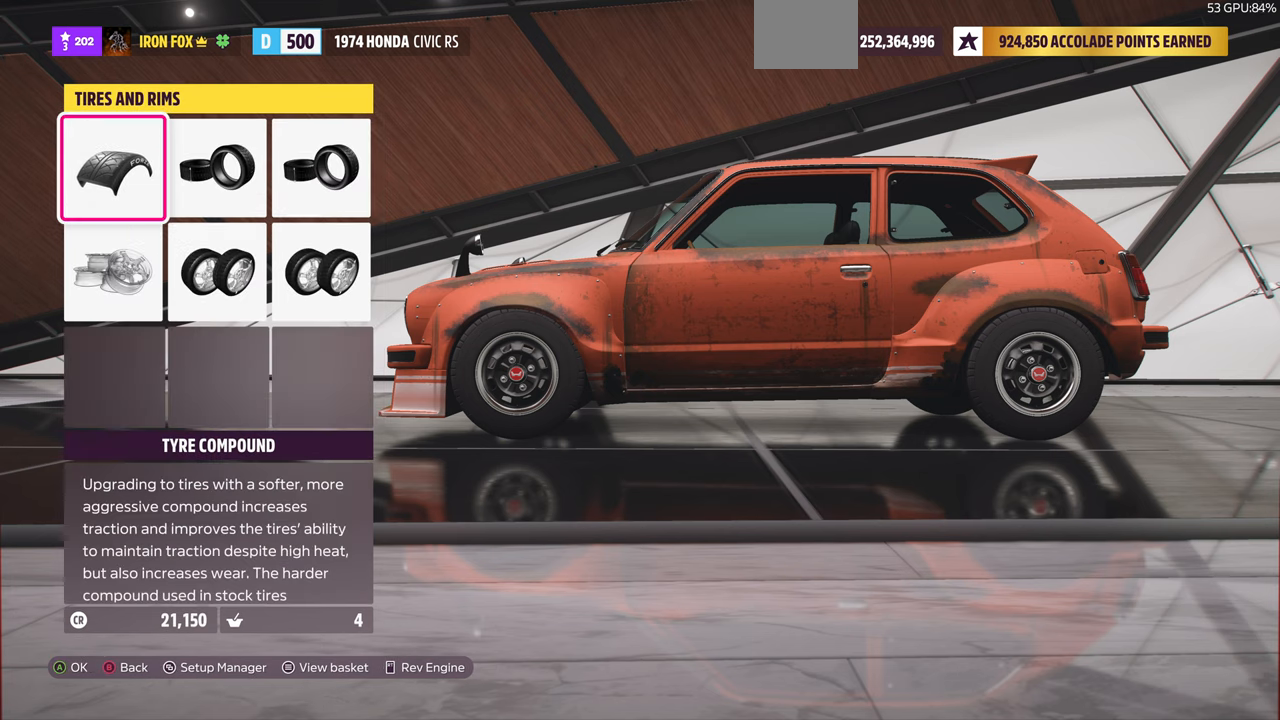
{"buttons": [], "left_stick": "center", "right_stick": "center", "events": []}
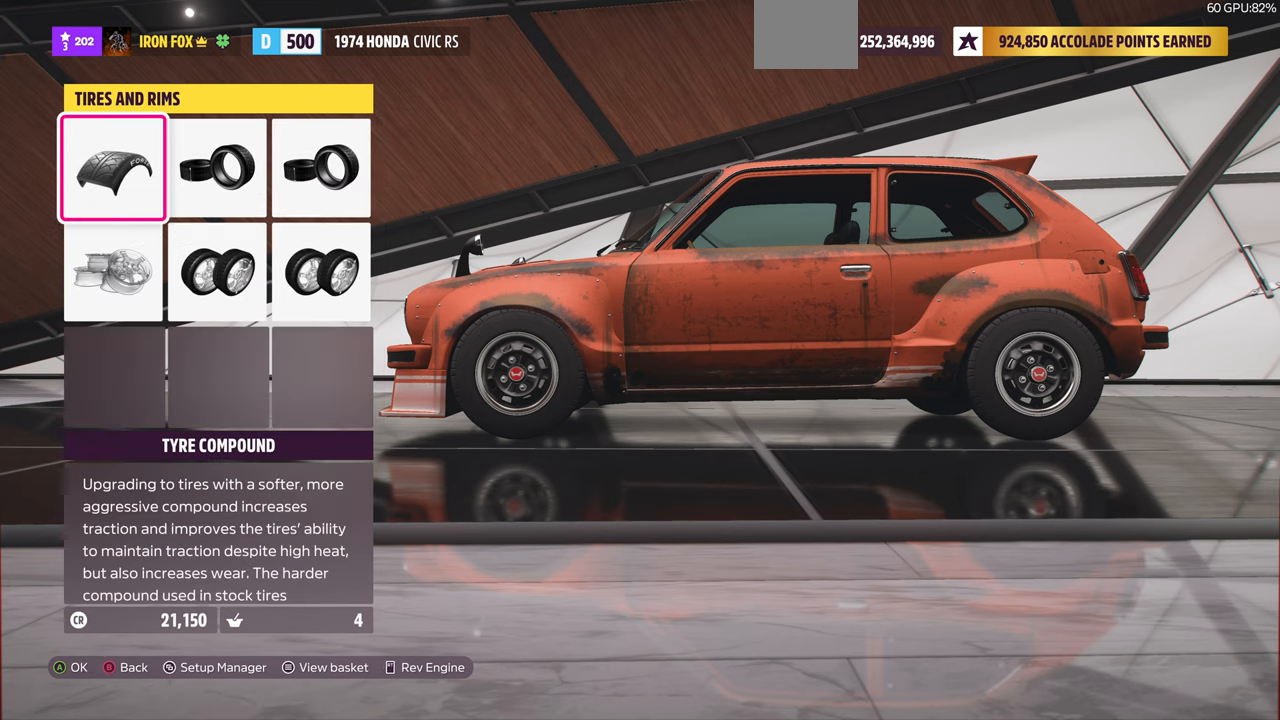
{"buttons": [], "left_stick": "center", "right_stick": "center", "events": []}
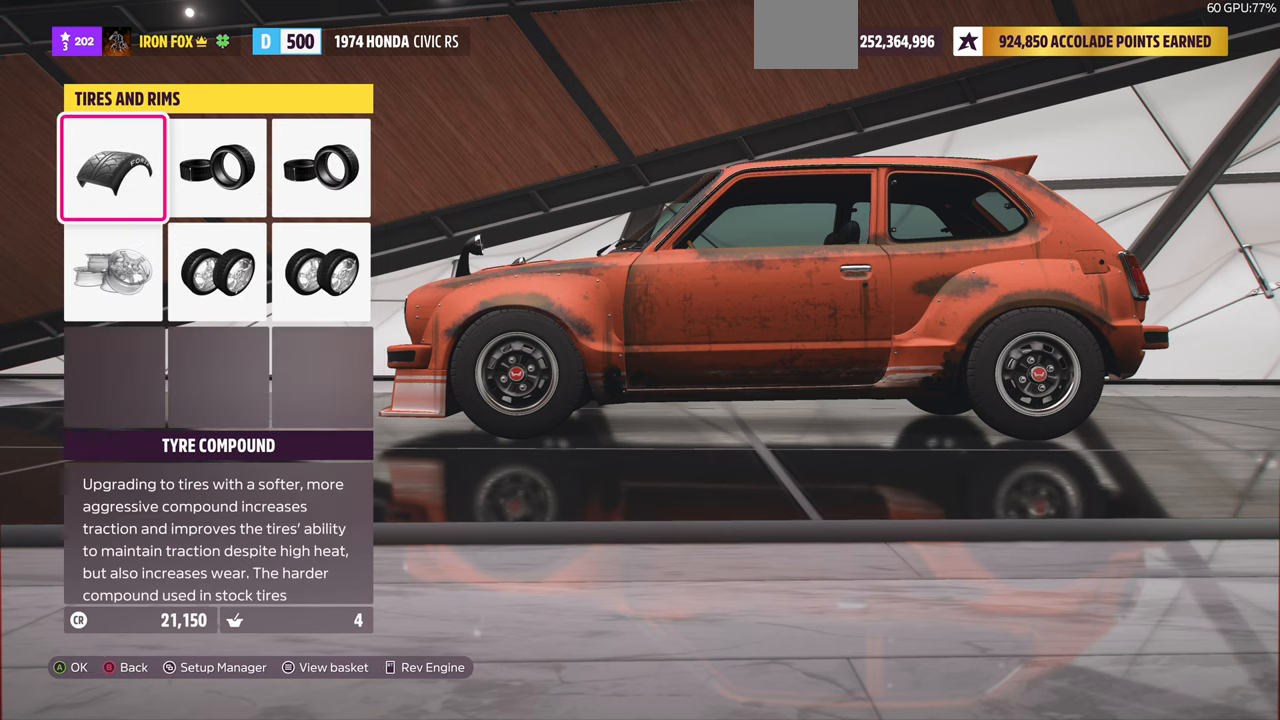
{"buttons": [], "left_stick": "center", "right_stick": "center", "events": []}
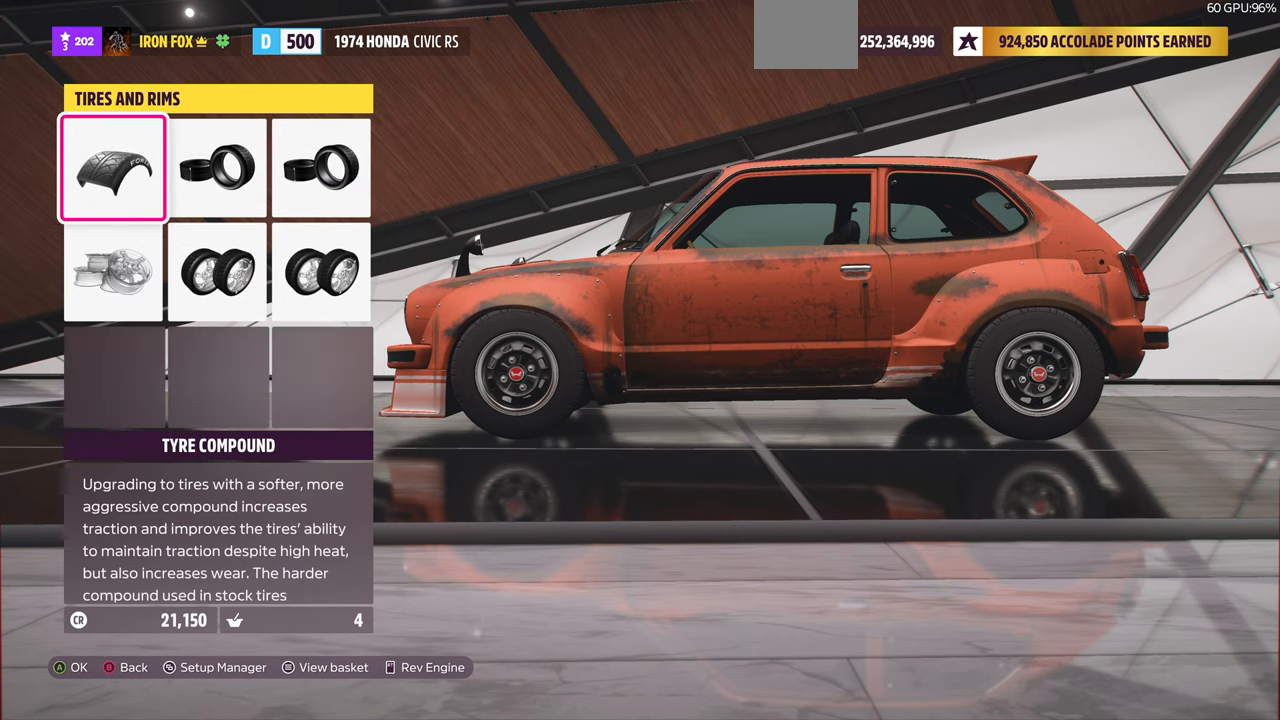
{"buttons": [], "left_stick": "center", "right_stick": "center", "events": []}
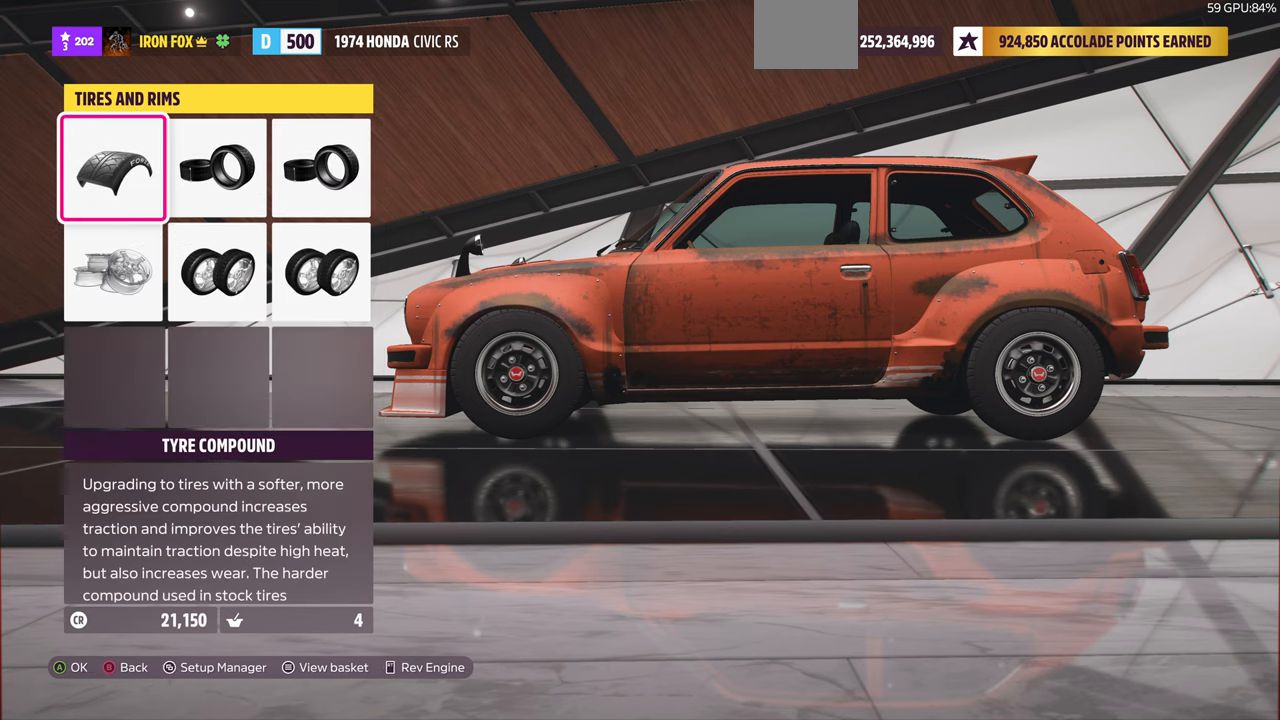
{"buttons": ["CIRCLE"], "left_stick": "center", "right_stick": "center", "events": [[400, "CIRCLE", "down"]]}
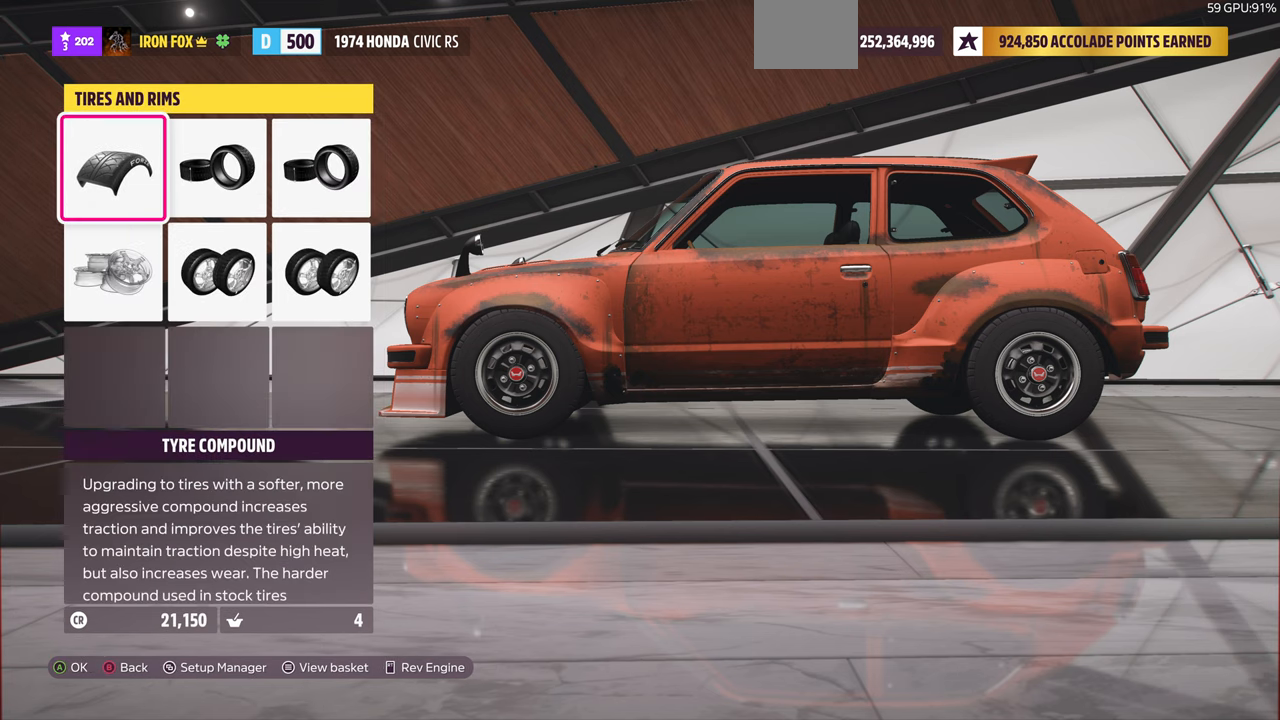
{"buttons": [], "left_stick": "center", "right_stick": "center", "events": [[34, "CIRCLE", "up"]]}
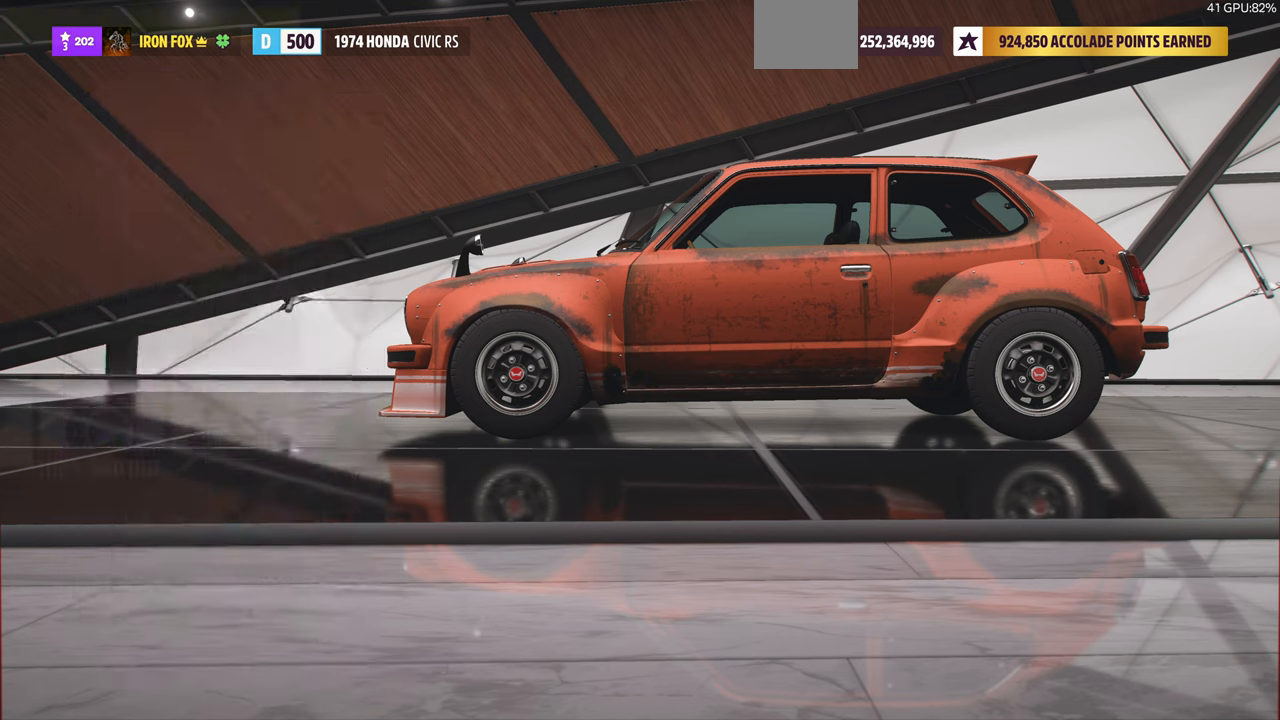
{"buttons": [], "left_stick": "center", "right_stick": "center", "events": [[200, "DPAD_RIGHT", "down"], [300, "DPAD_RIGHT", "up"], [400, "DPAD_RIGHT", "down"], [467, "DPAD_RIGHT", "up"]]}
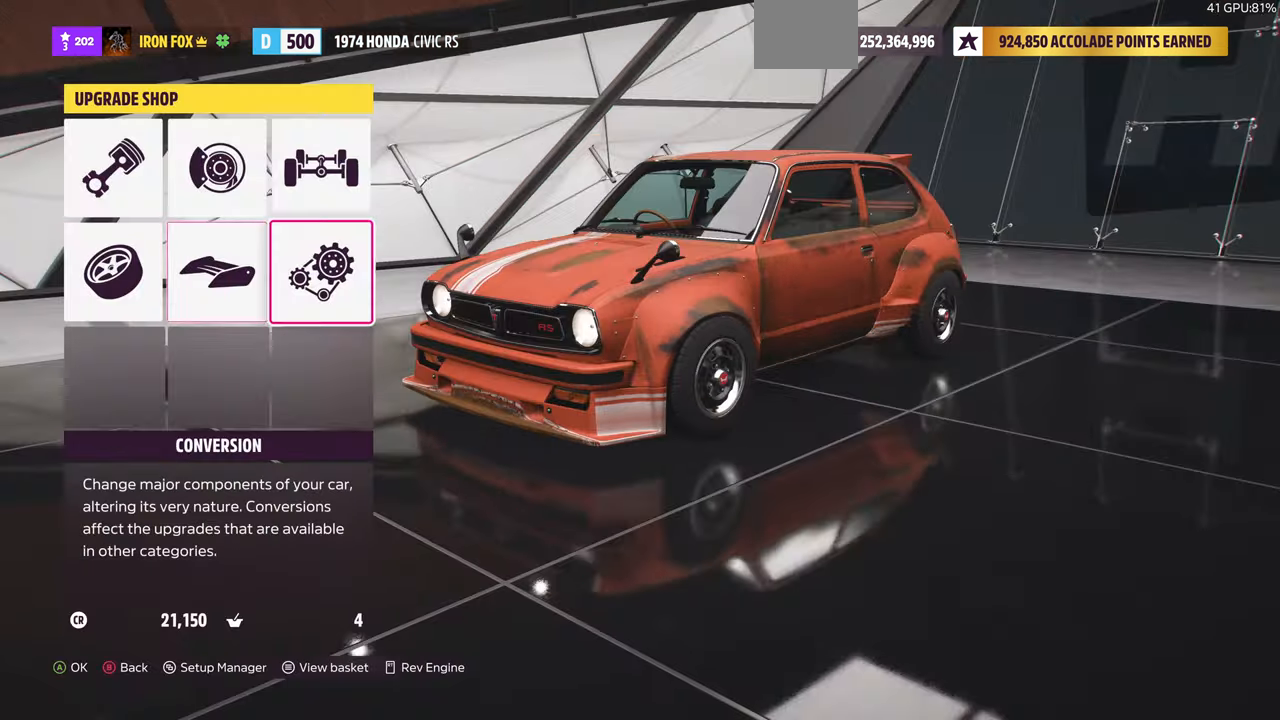
{"buttons": [], "left_stick": "center", "right_stick": "center", "events": [[134, "CROSS", "down"], [300, "CROSS", "up"]]}
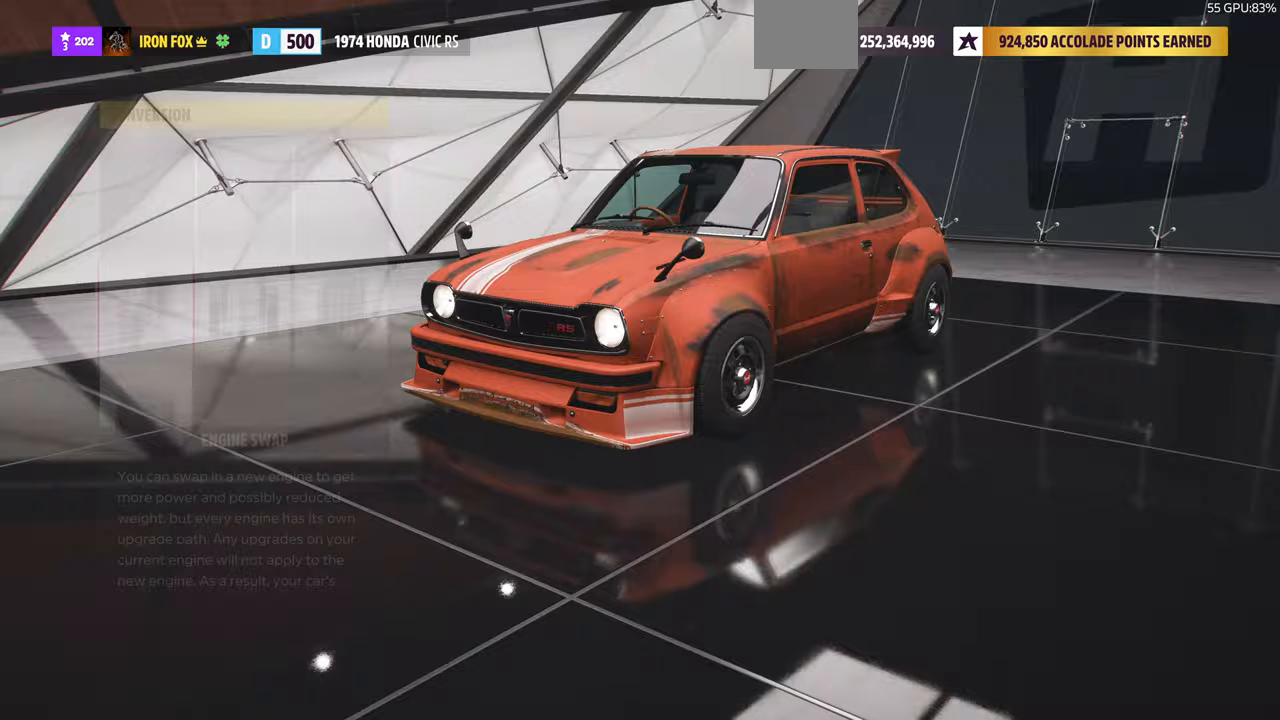
{"buttons": [], "left_stick": "center", "right_stick": "center", "events": [[233, "CROSS", "down"], [333, "CROSS", "up"]]}
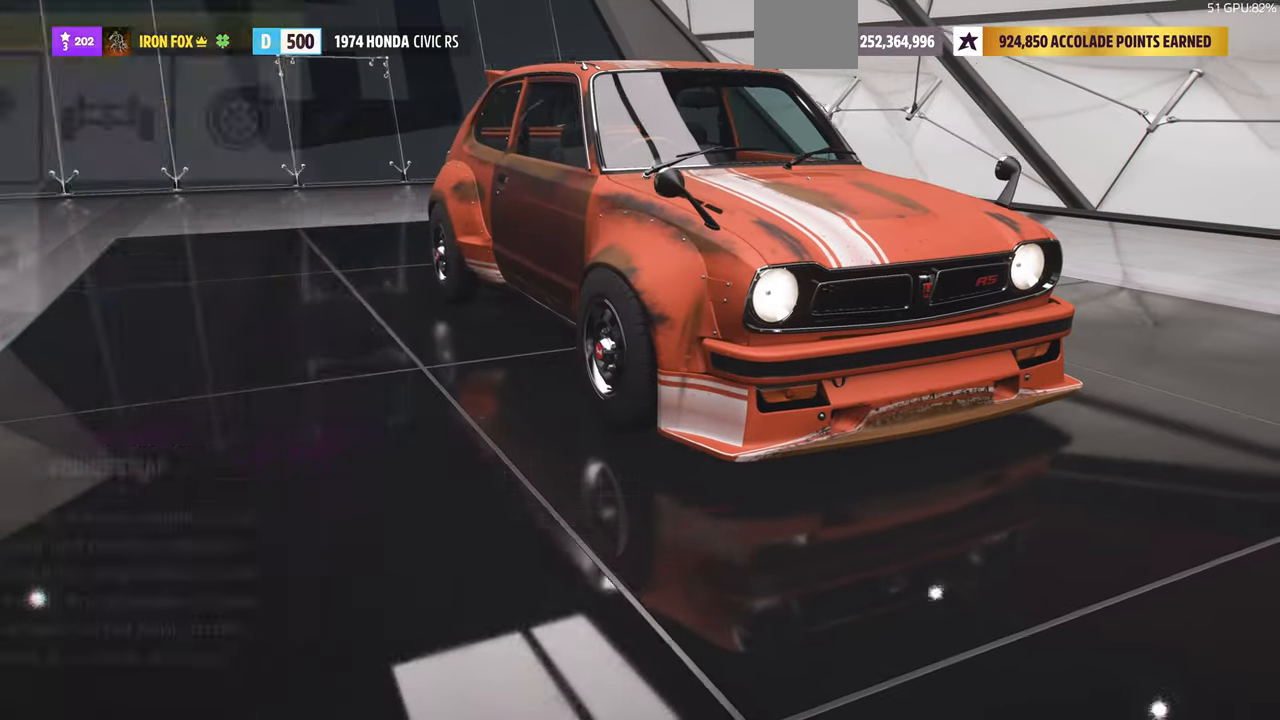
{"buttons": [], "left_stick": "center", "right_stick": "center", "events": []}
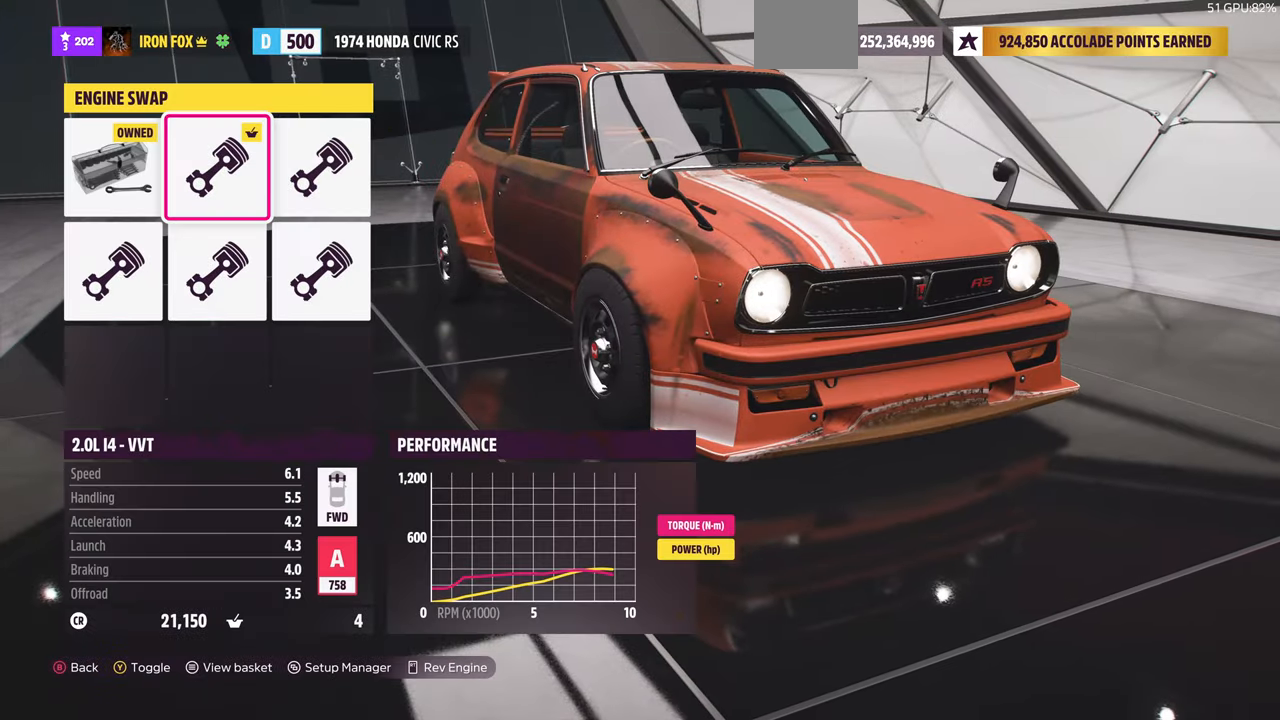
{"buttons": [], "left_stick": "center", "right_stick": "center", "events": []}
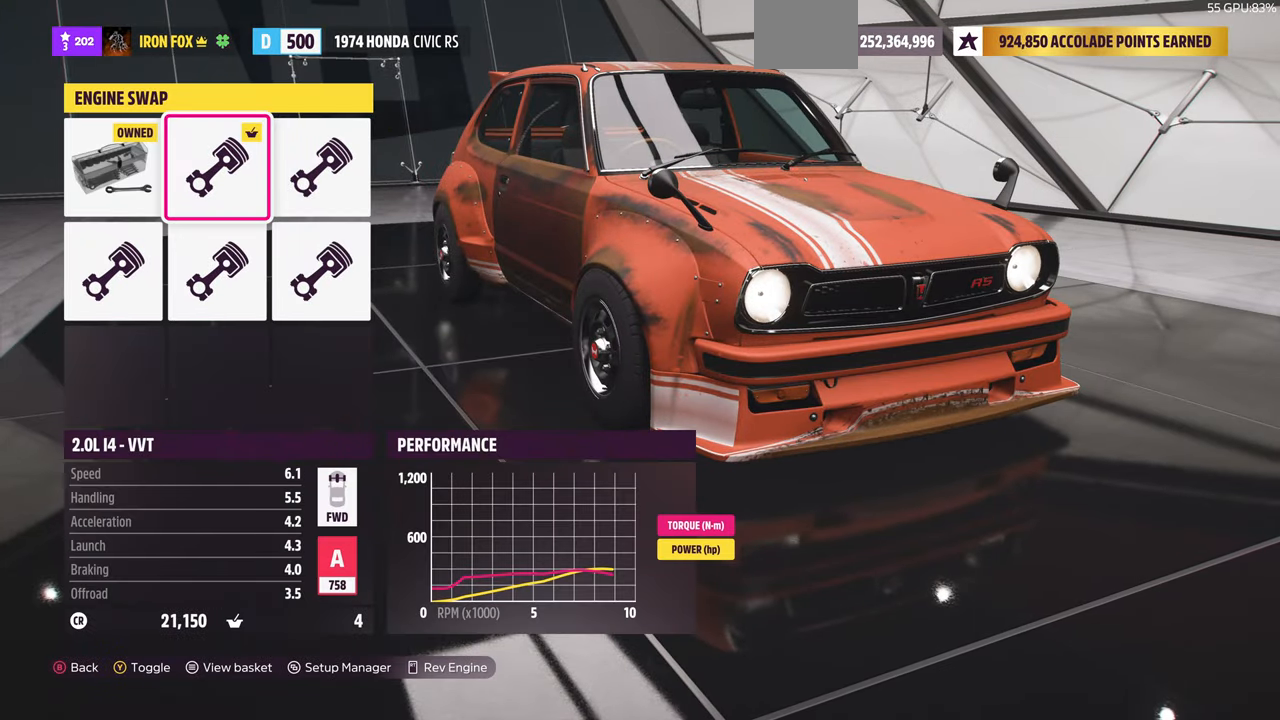
{"buttons": [], "left_stick": "center", "right_stick": "center", "events": [[200, "DPAD_DOWN", "down"], [267, "DPAD_DOWN", "up"], [367, "DPAD_LEFT", "down"], [467, "DPAD_LEFT", "up"]]}
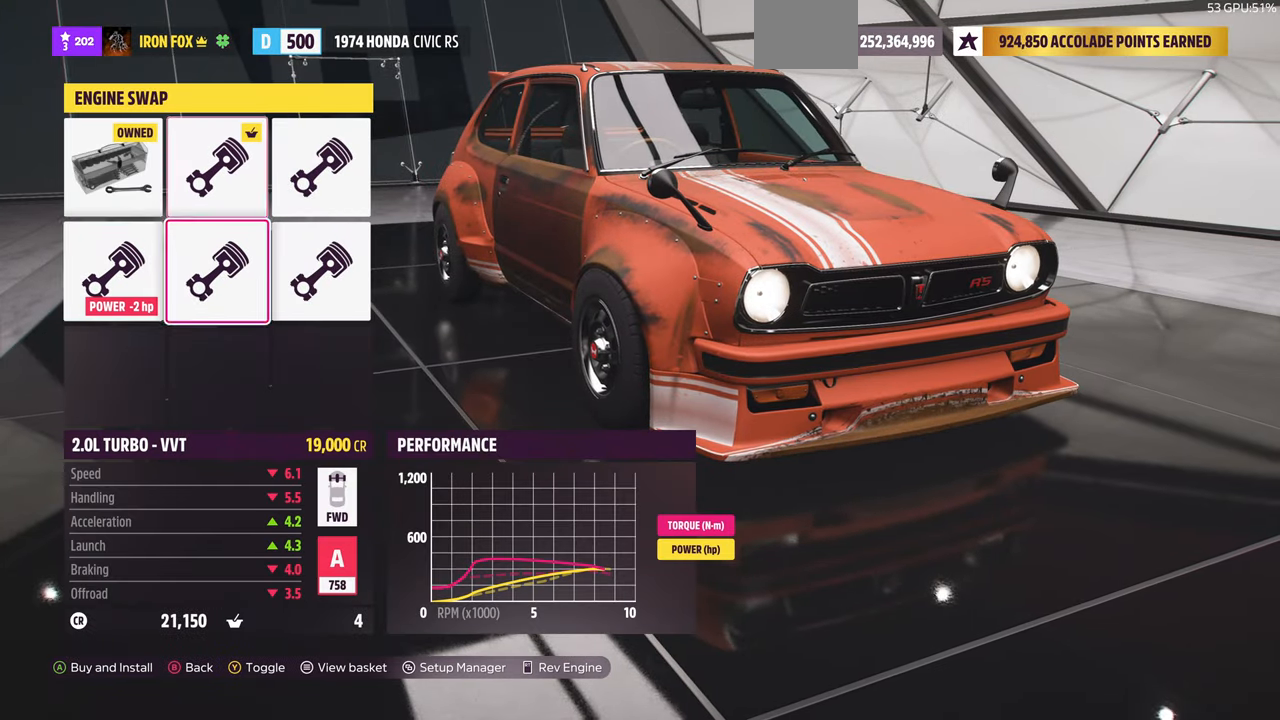
{"buttons": [], "left_stick": "center", "right_stick": "center", "events": []}
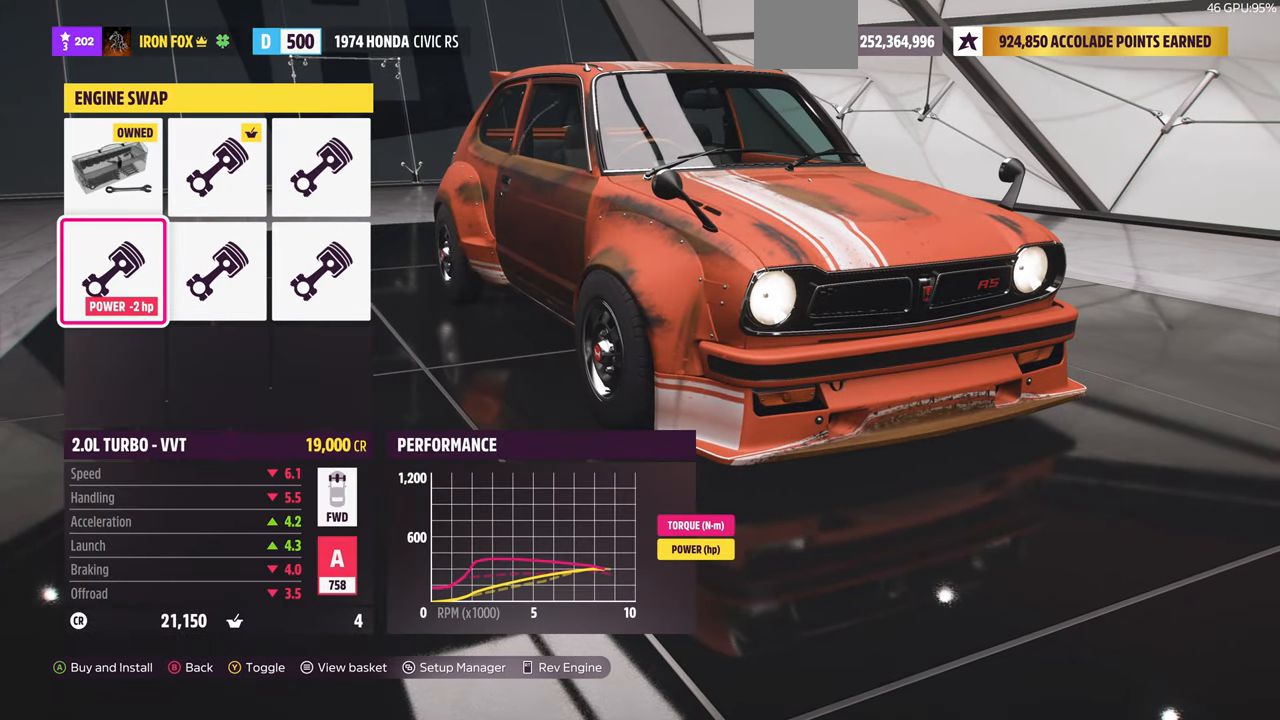
{"buttons": [], "left_stick": "center", "right_stick": "center", "events": []}
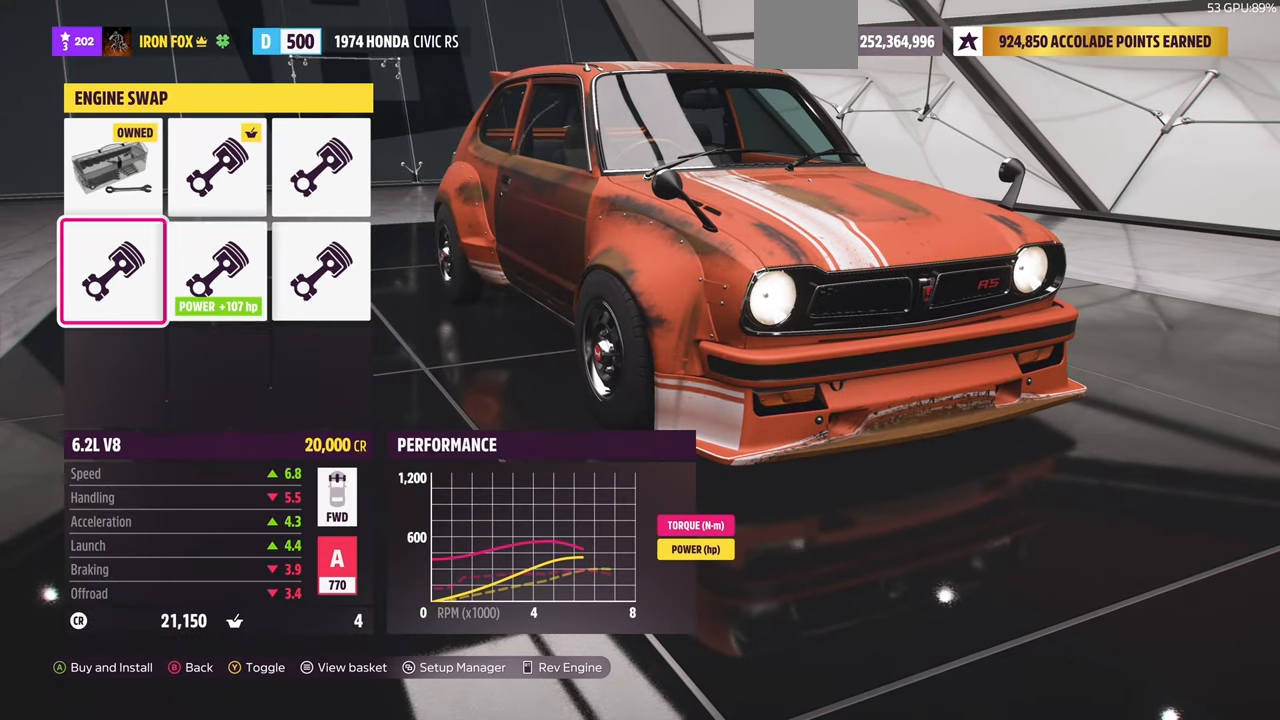
{"buttons": ["DPAD_UP"], "left_stick": "center", "right_stick": "center", "events": [[33, "DPAD_UP", "down"], [100, "DPAD_UP", "up"], [500, "DPAD_UP", "down"]]}
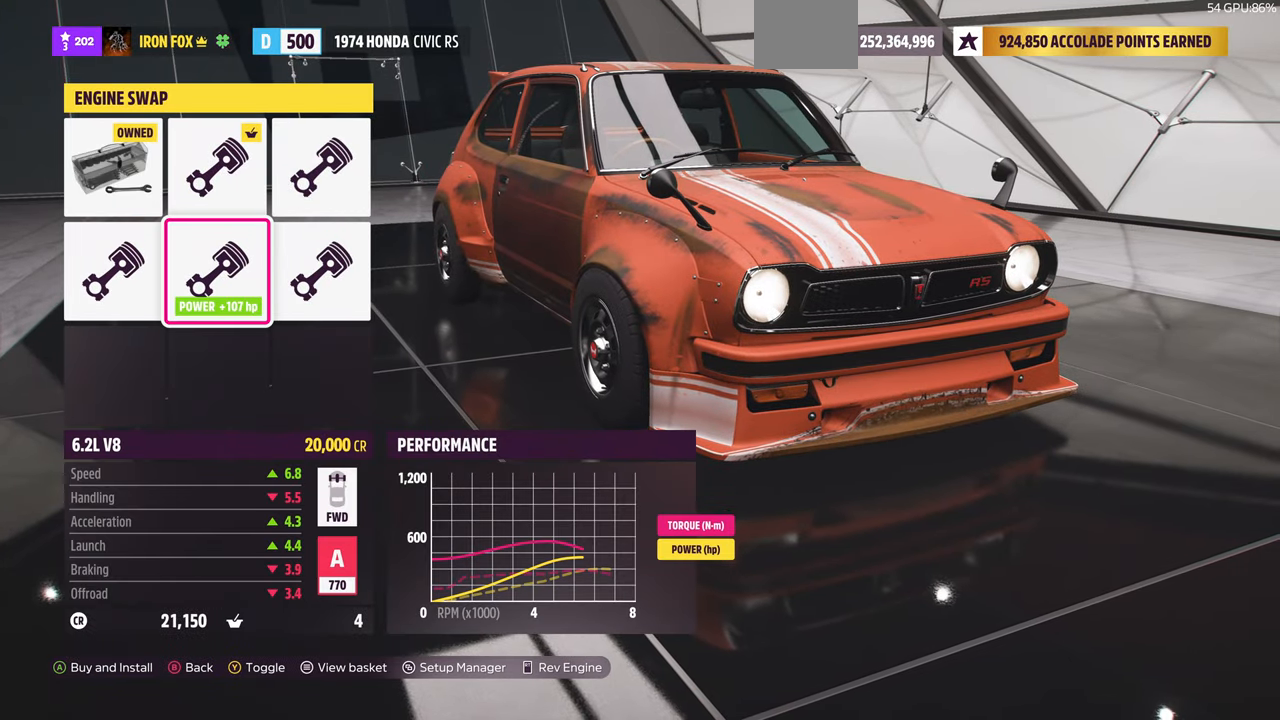
{"buttons": [], "left_stick": "center", "right_stick": "center", "events": [[133, "DPAD_UP", "up"]]}